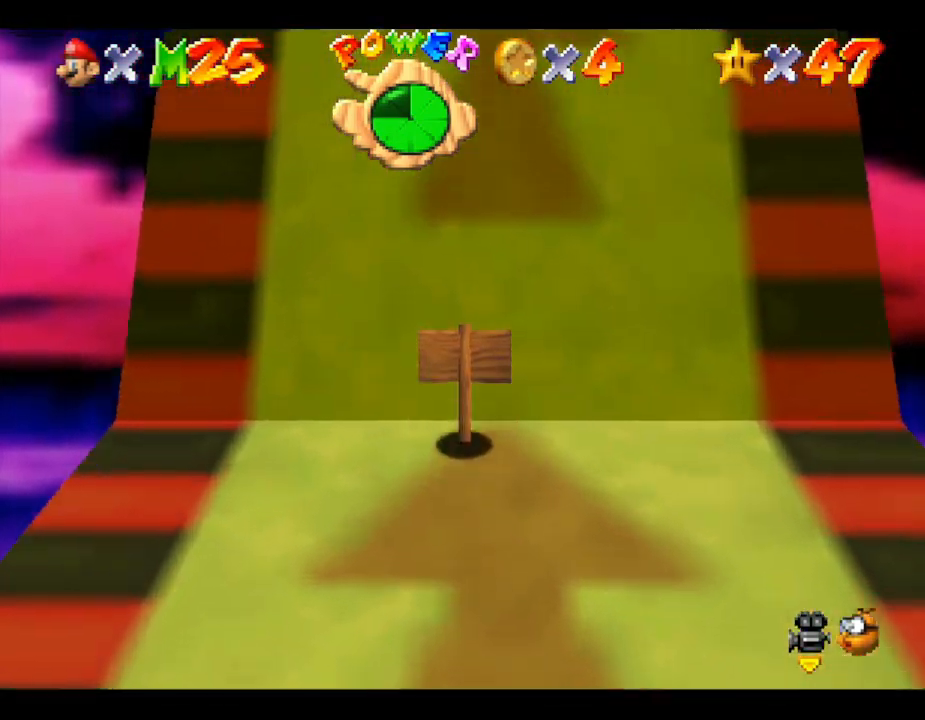
Gameplay with a controller (Nintendo layout); each line is a JSON object with the inputs held at the frame after it. "events" lists button and stick changes between this image and that frame as [ms after this image, input, new state], when the widget could be followed in between. Not read: L3 R3.
{"buttons": [], "left_stick": "up", "events": []}
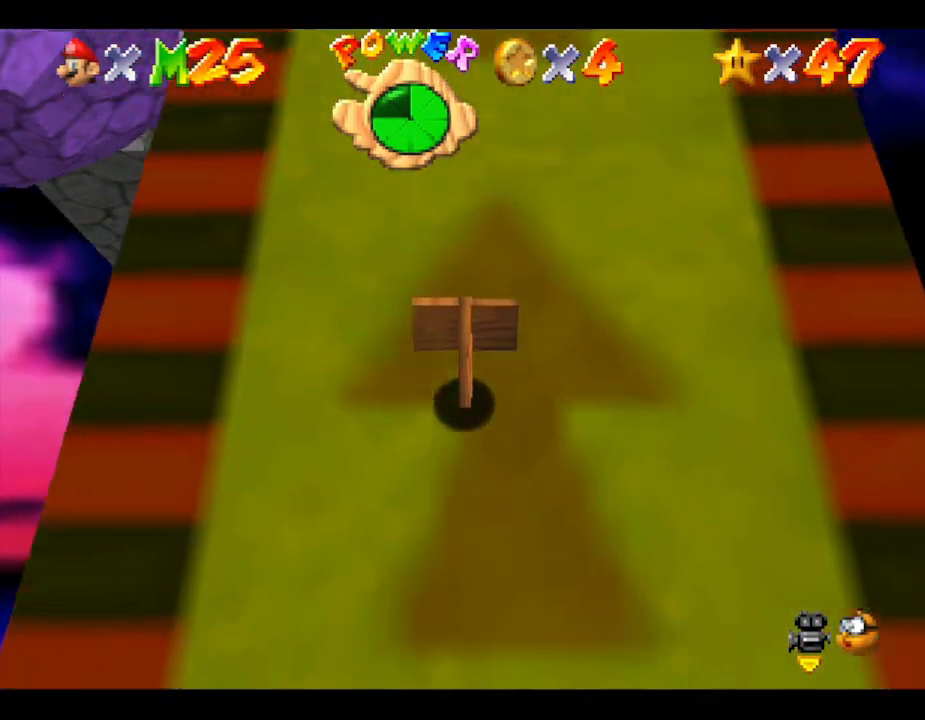
{"buttons": [], "left_stick": "up", "events": []}
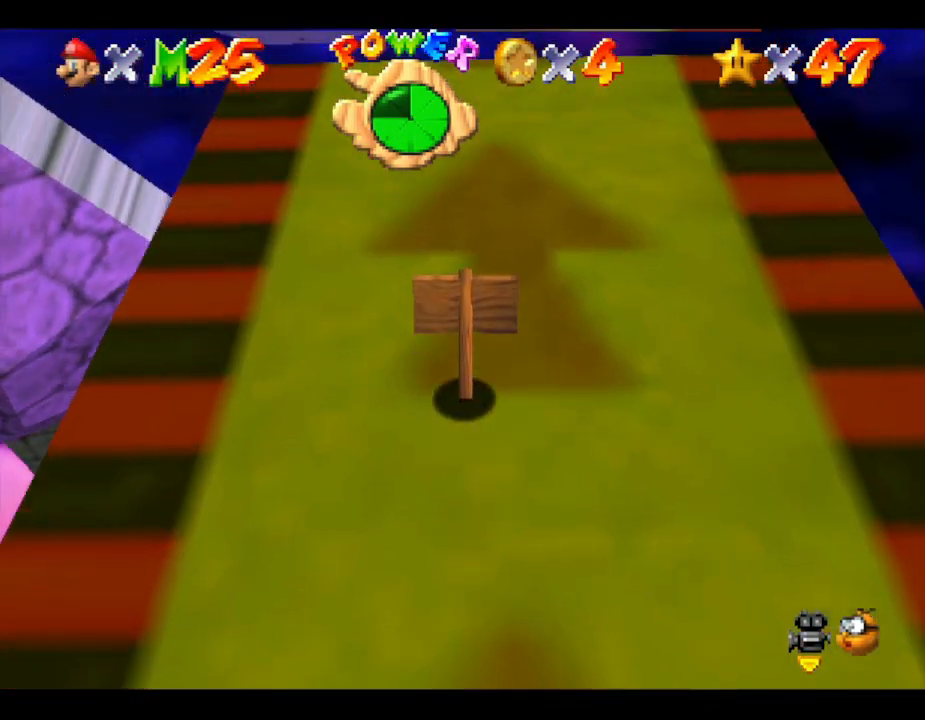
{"buttons": [], "left_stick": "up", "events": []}
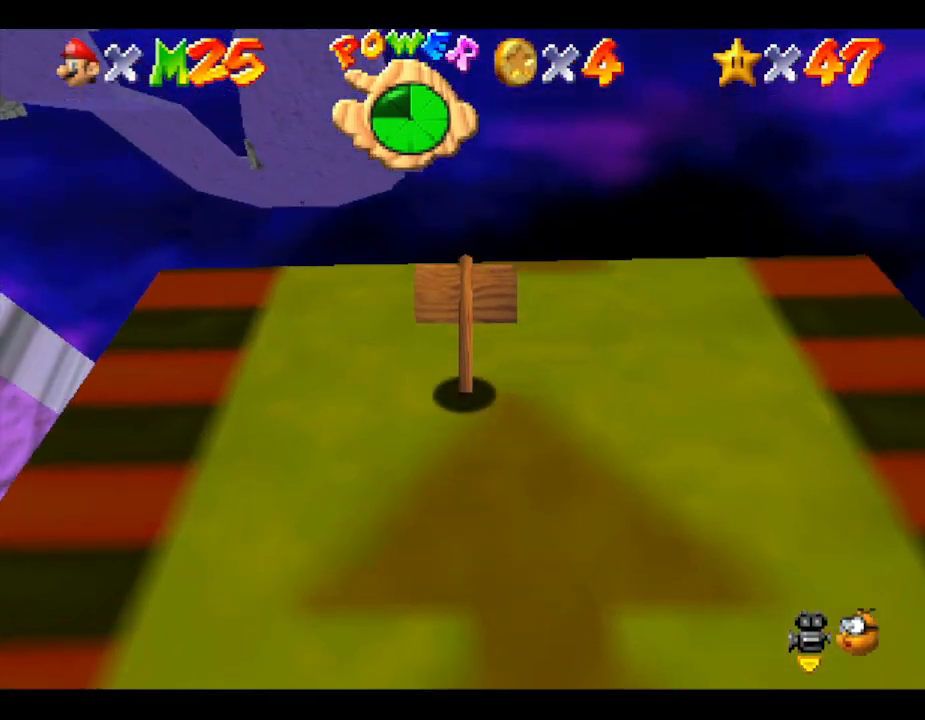
{"buttons": [], "left_stick": "up", "events": []}
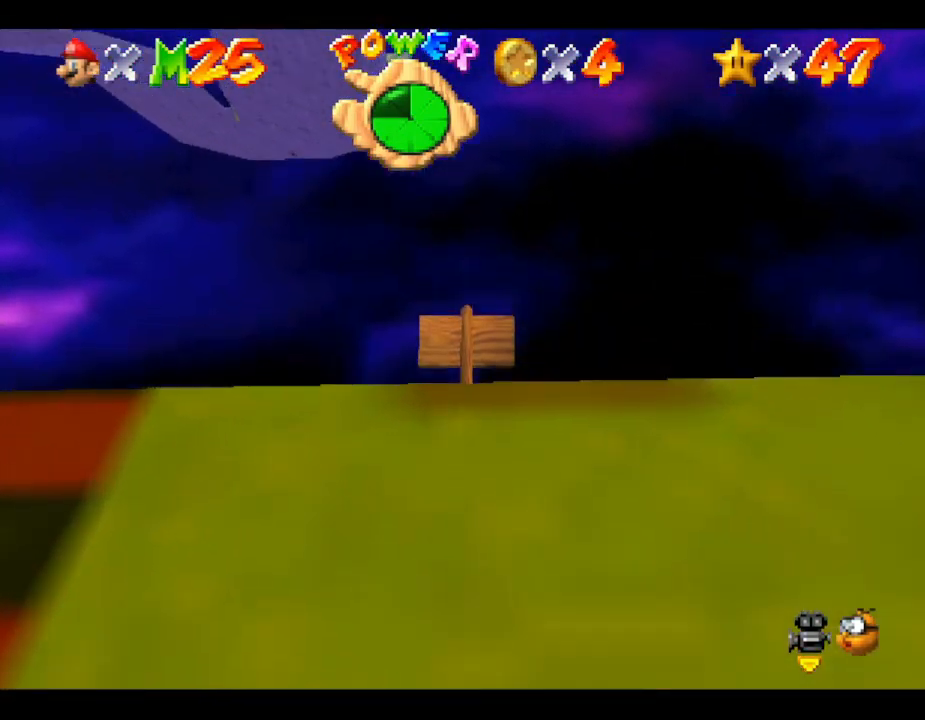
{"buttons": [], "left_stick": "up", "events": []}
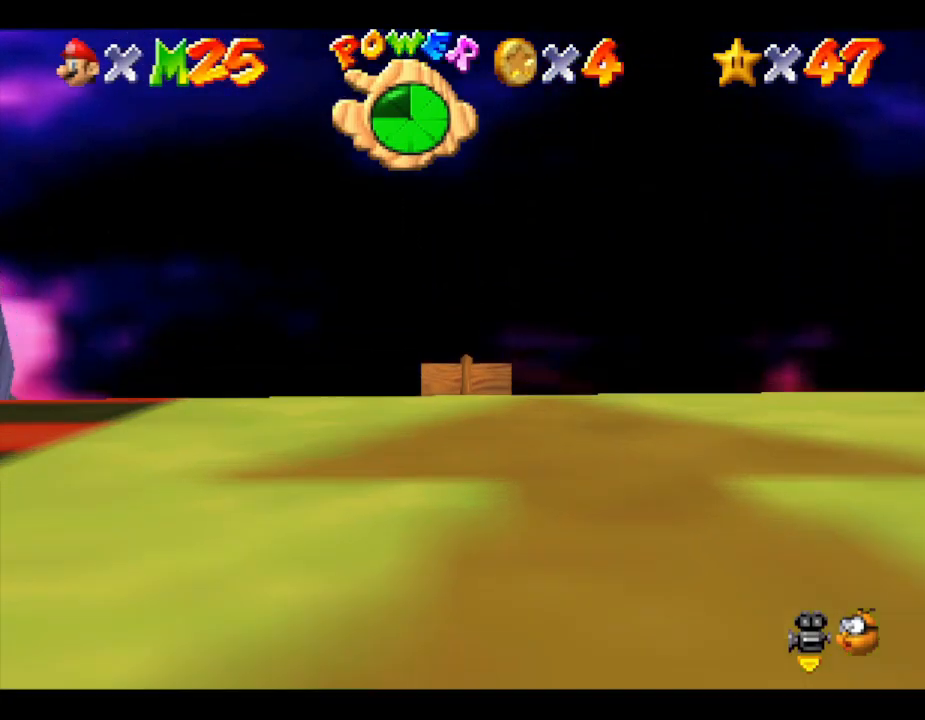
{"buttons": [], "left_stick": "up", "events": []}
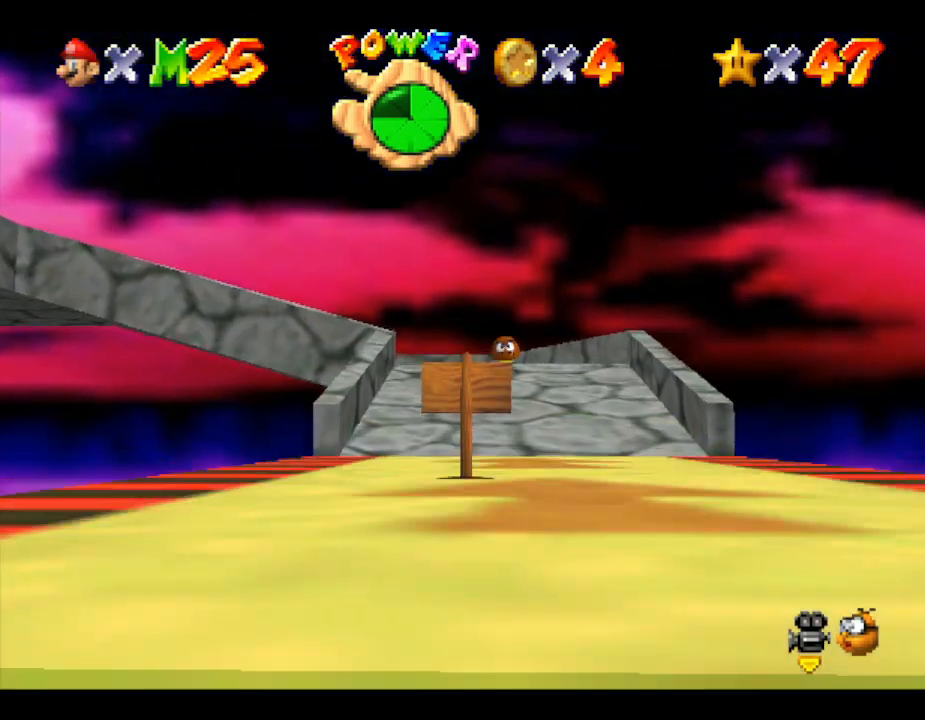
{"buttons": [], "left_stick": "up", "events": []}
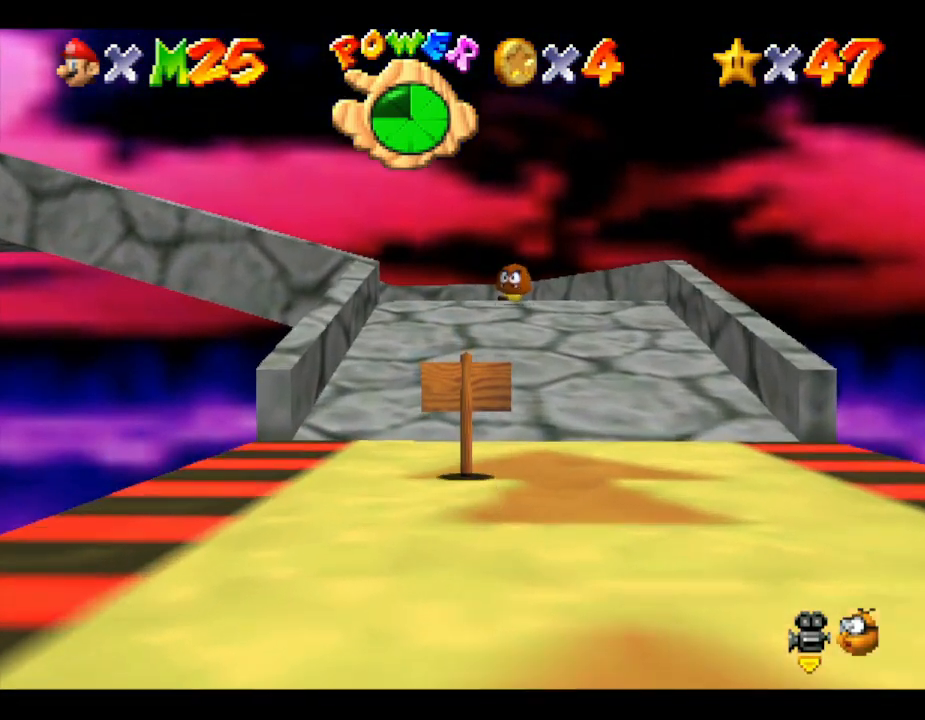
{"buttons": [], "left_stick": "up", "events": []}
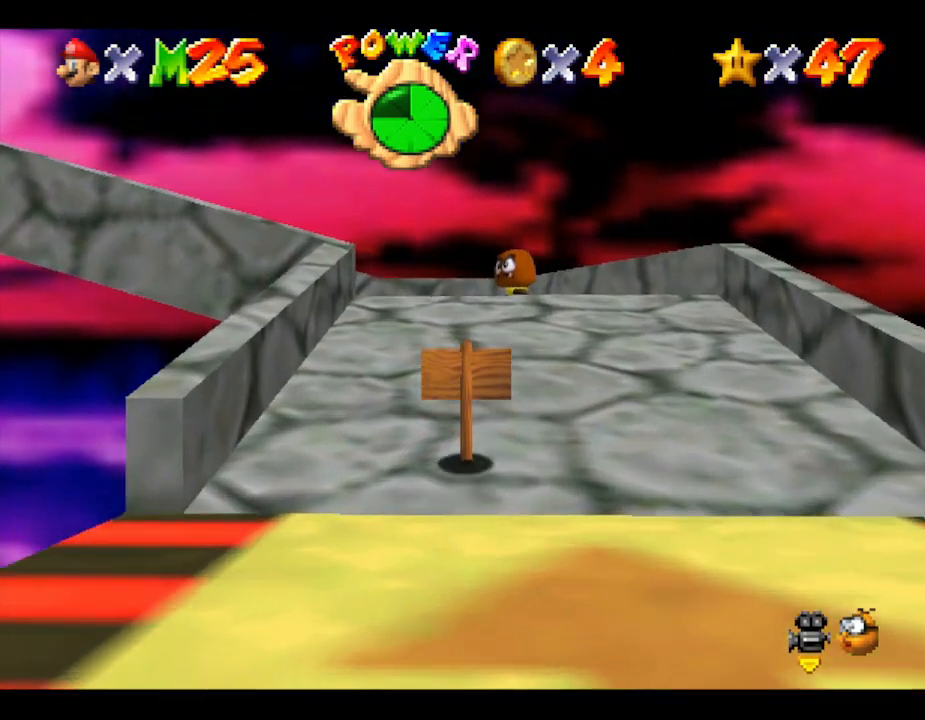
{"buttons": [], "left_stick": "up", "events": []}
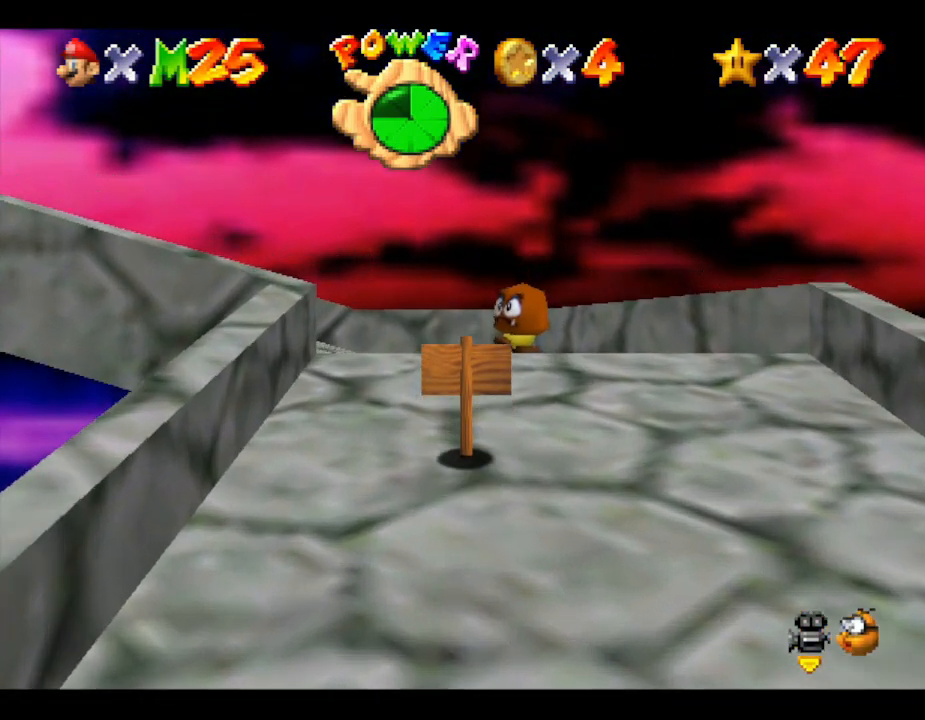
{"buttons": [], "left_stick": "up", "events": [[217, "C_RIGHT", "down"], [300, "left_stick", "up-left"], [367, "C_RIGHT", "up"], [500, "left_stick", "up"]]}
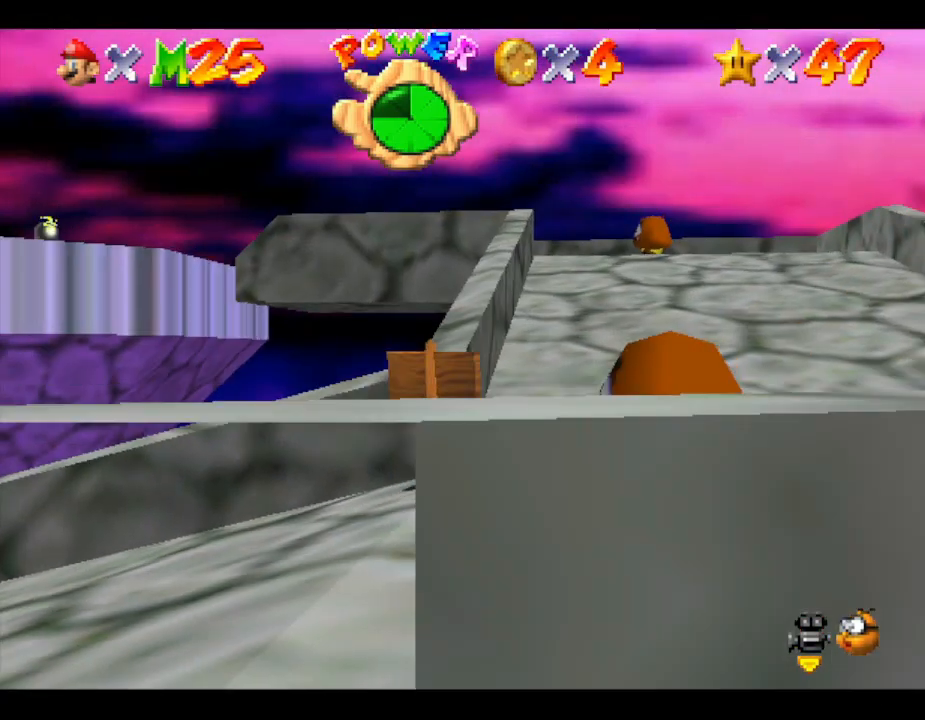
{"buttons": [], "left_stick": "up-left", "events": [[83, "left_stick", "up-right"], [333, "left_stick", "up"], [500, "left_stick", "up-left"]]}
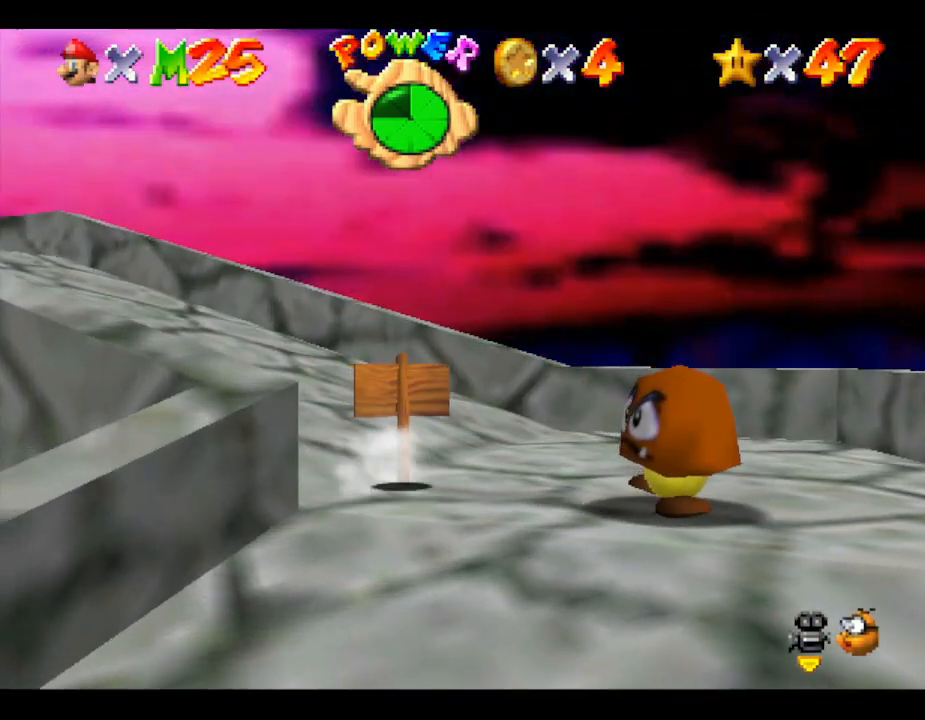
{"buttons": [], "left_stick": "up", "events": [[333, "left_stick", "up"]]}
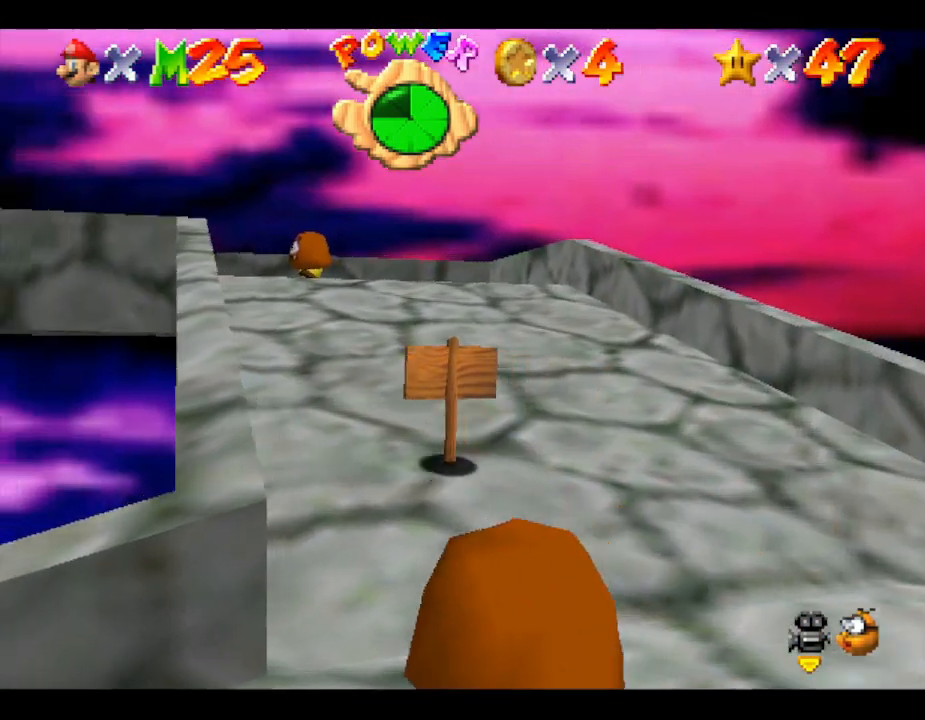
{"buttons": [], "left_stick": "up", "events": []}
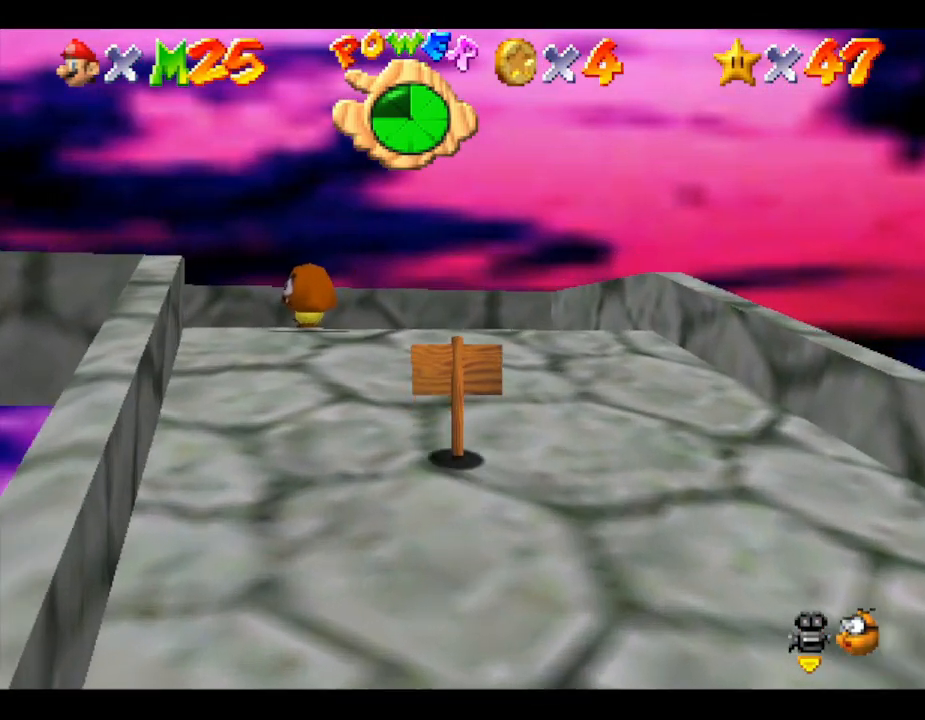
{"buttons": [], "left_stick": "up", "events": []}
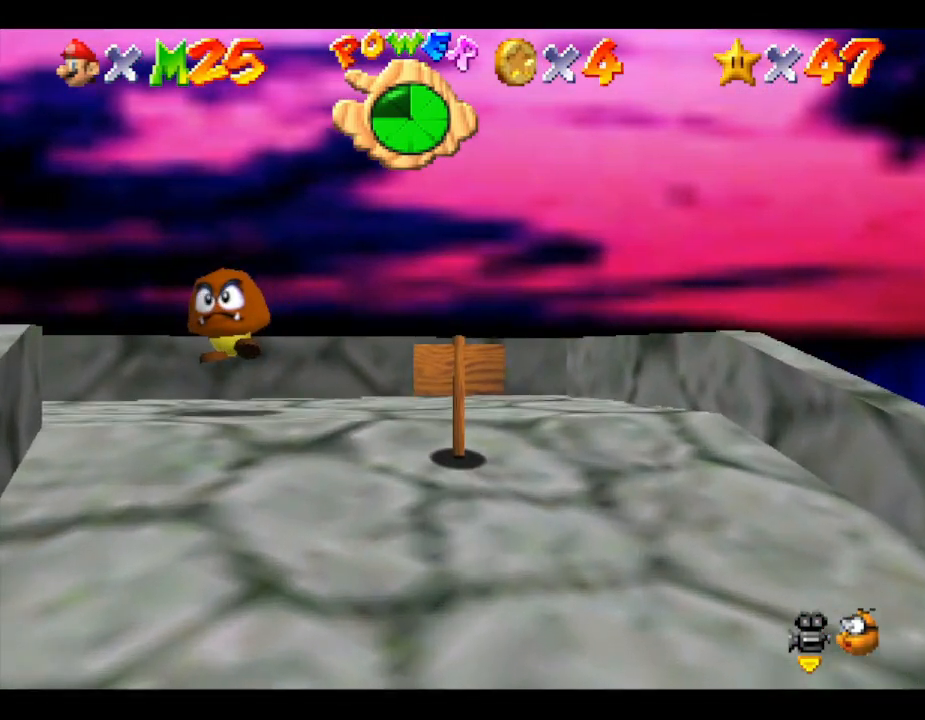
{"buttons": [], "left_stick": "left", "events": [[250, "left_stick", "up-left"], [467, "left_stick", "left"]]}
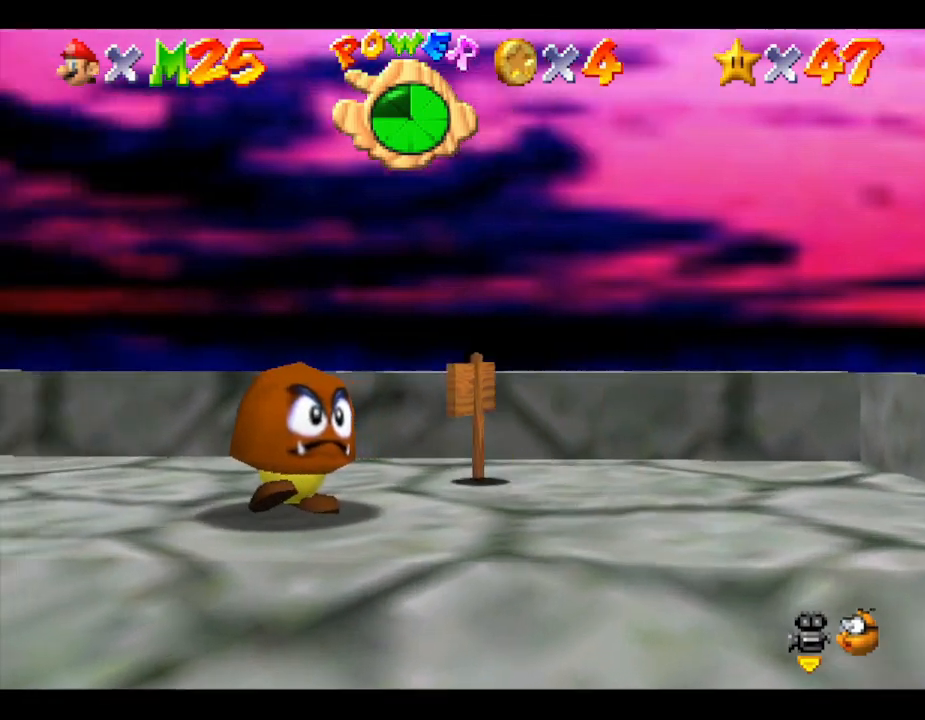
{"buttons": [], "left_stick": "up-left", "events": [[217, "left_stick", "up-left"]]}
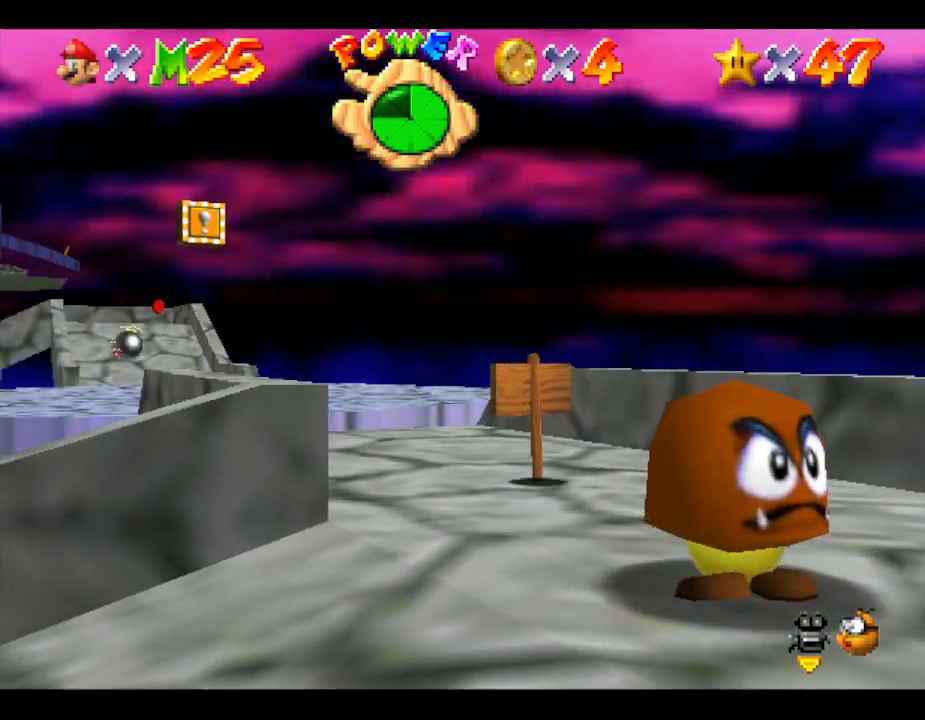
{"buttons": ["A"], "left_stick": "up", "events": [[117, "left_stick", "up"], [300, "A", "down"]]}
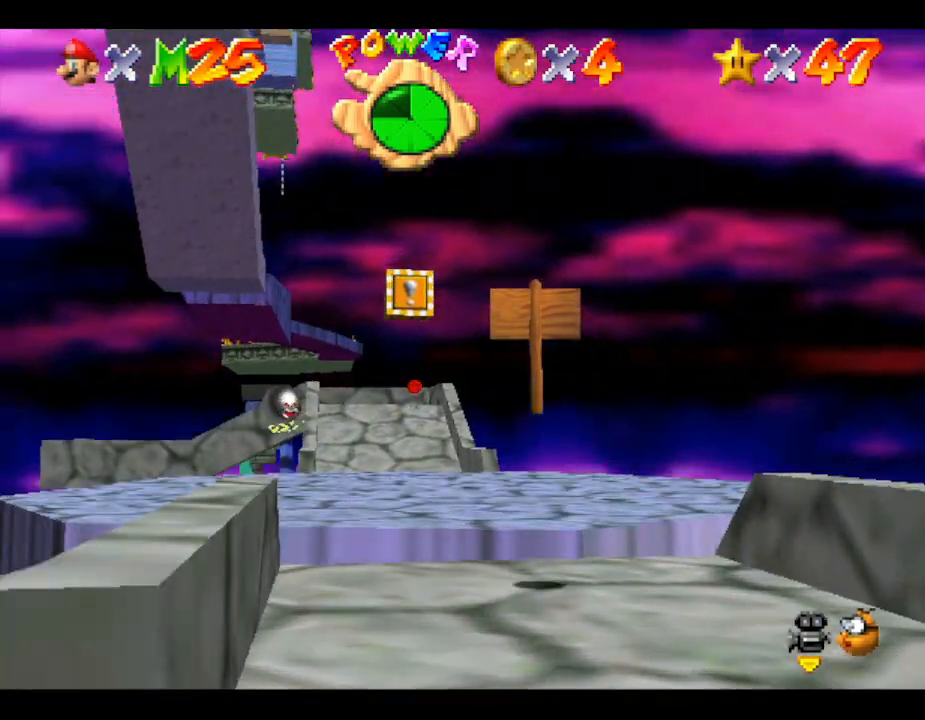
{"buttons": ["B"], "left_stick": "up", "events": [[267, "A", "up"], [300, "B", "down"]]}
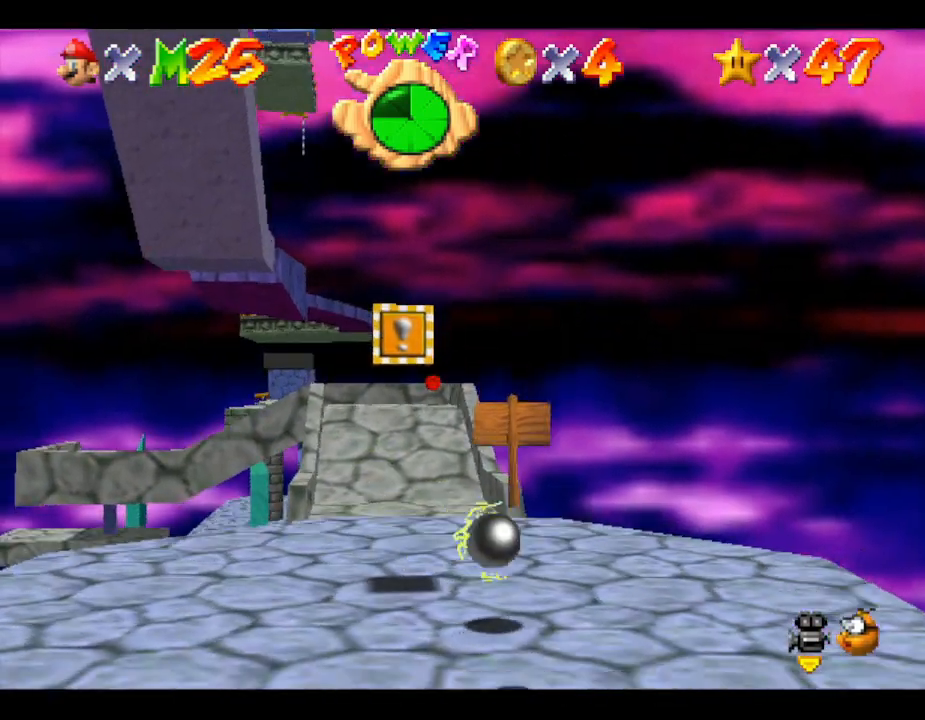
{"buttons": ["A"], "left_stick": "up", "events": [[150, "B", "up"], [283, "A", "down"]]}
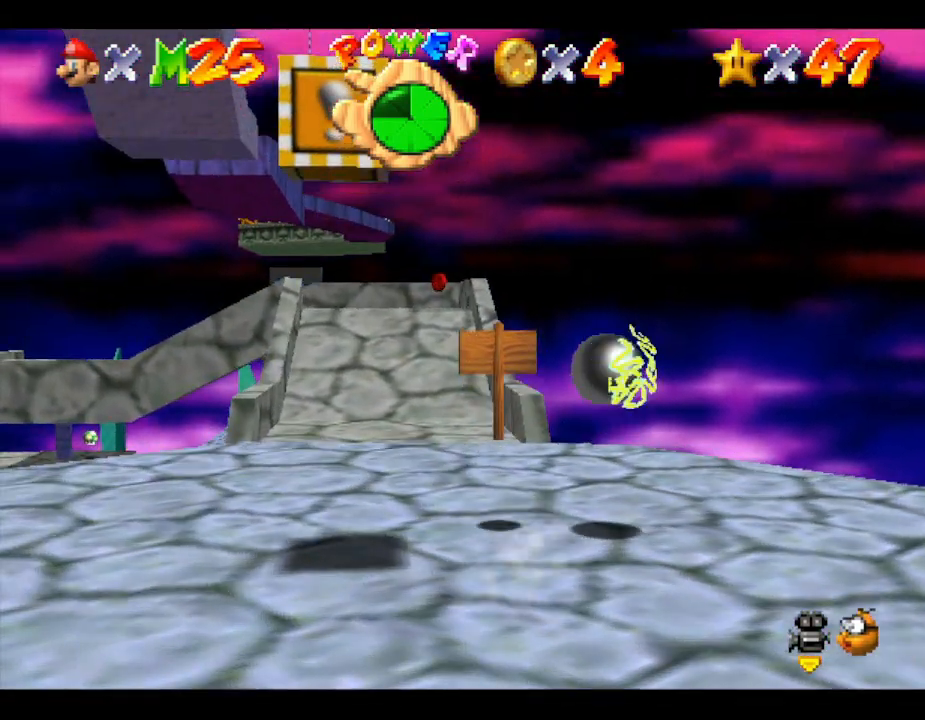
{"buttons": ["B"], "left_stick": "up", "events": [[50, "left_stick", "up-left"], [117, "A", "up"], [183, "left_stick", "up"], [383, "B", "down"]]}
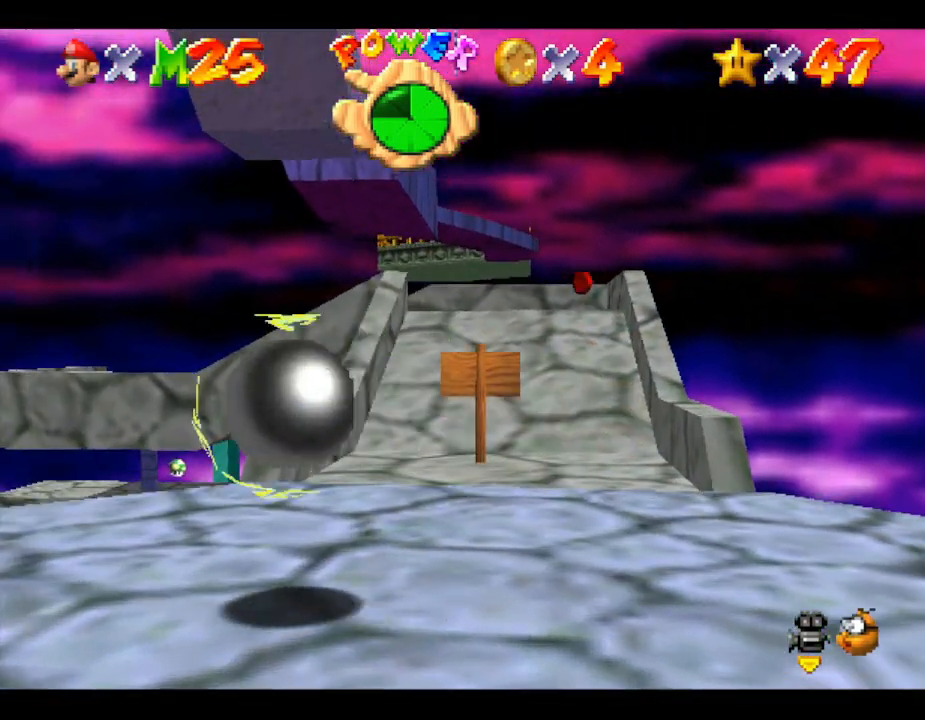
{"buttons": ["A"], "left_stick": "up-right", "events": [[50, "B", "up"], [167, "left_stick", "up-right"], [383, "A", "down"]]}
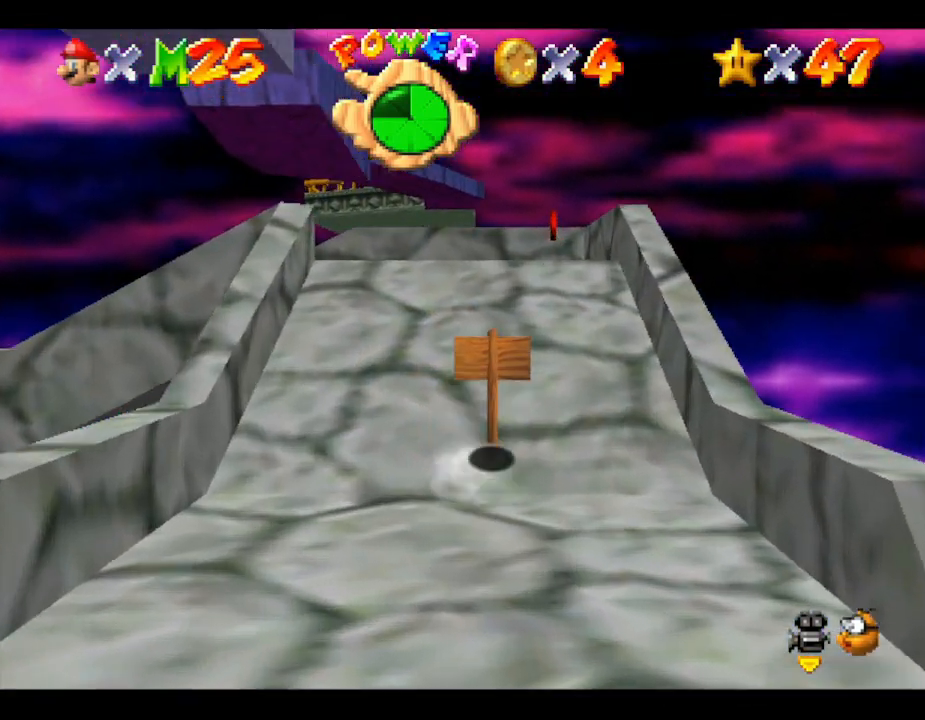
{"buttons": [], "left_stick": "up", "events": [[67, "A", "up"], [100, "left_stick", "up"]]}
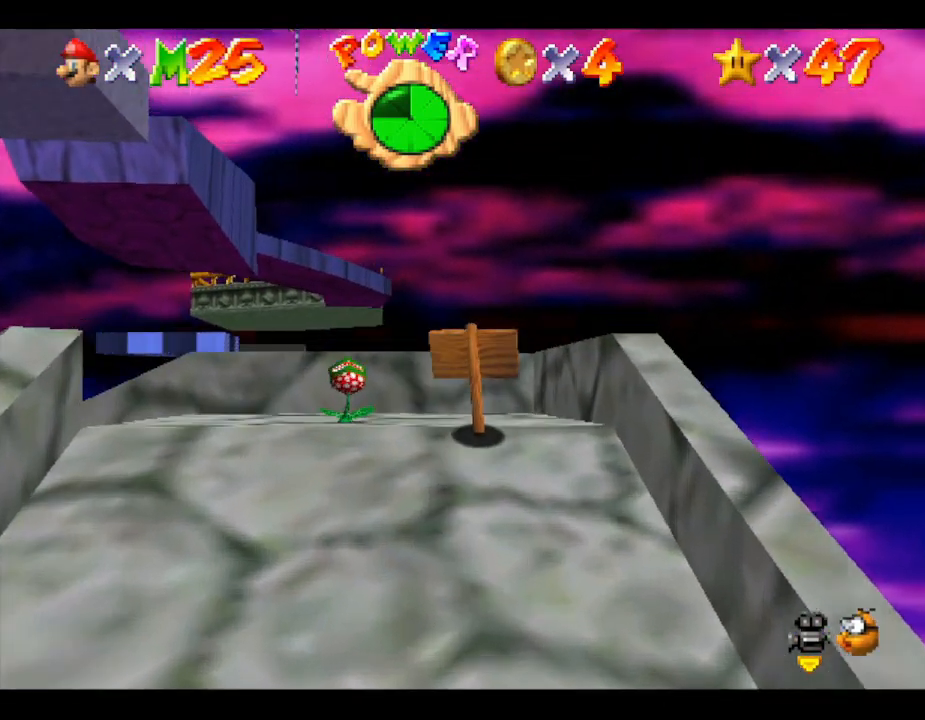
{"buttons": [], "left_stick": "up-right", "events": [[450, "left_stick", "up-right"]]}
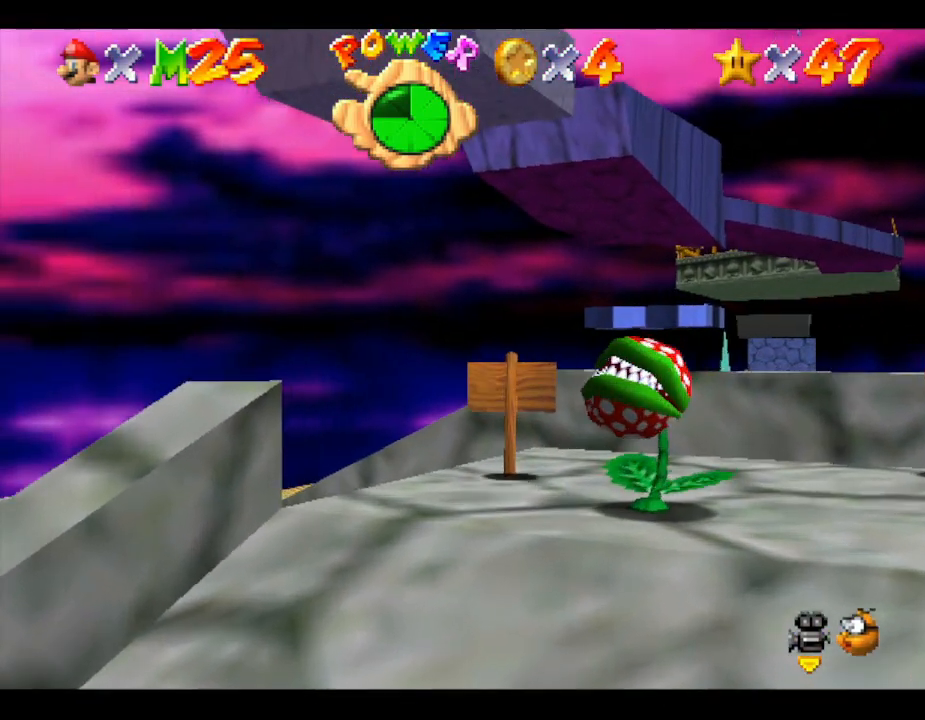
{"buttons": [], "left_stick": "right", "events": [[17, "left_stick", "right"]]}
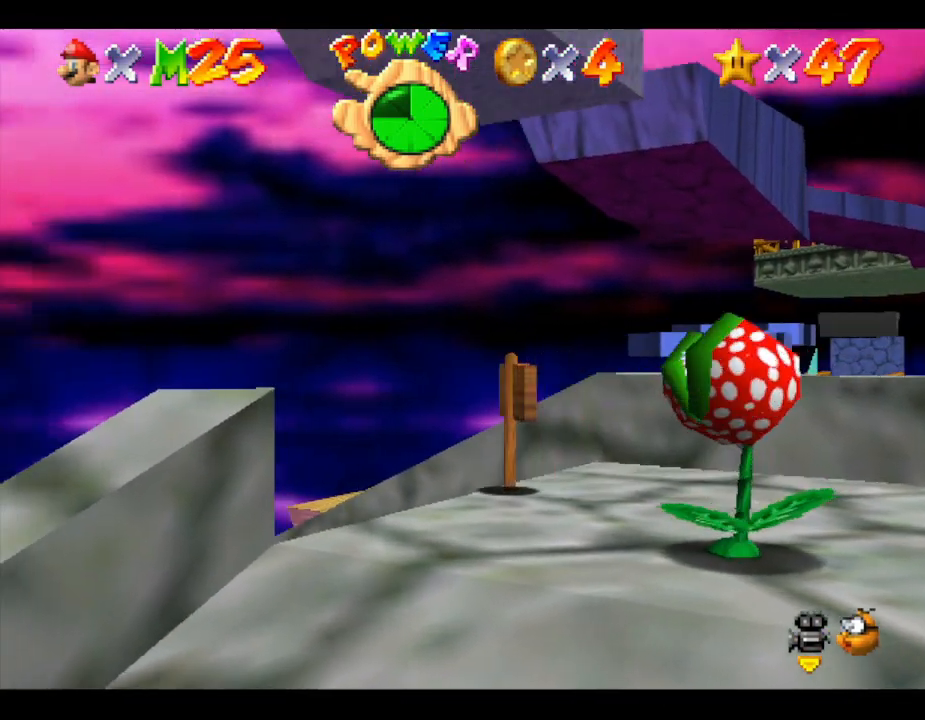
{"buttons": [], "left_stick": "down-right", "events": [[317, "left_stick", "down-right"]]}
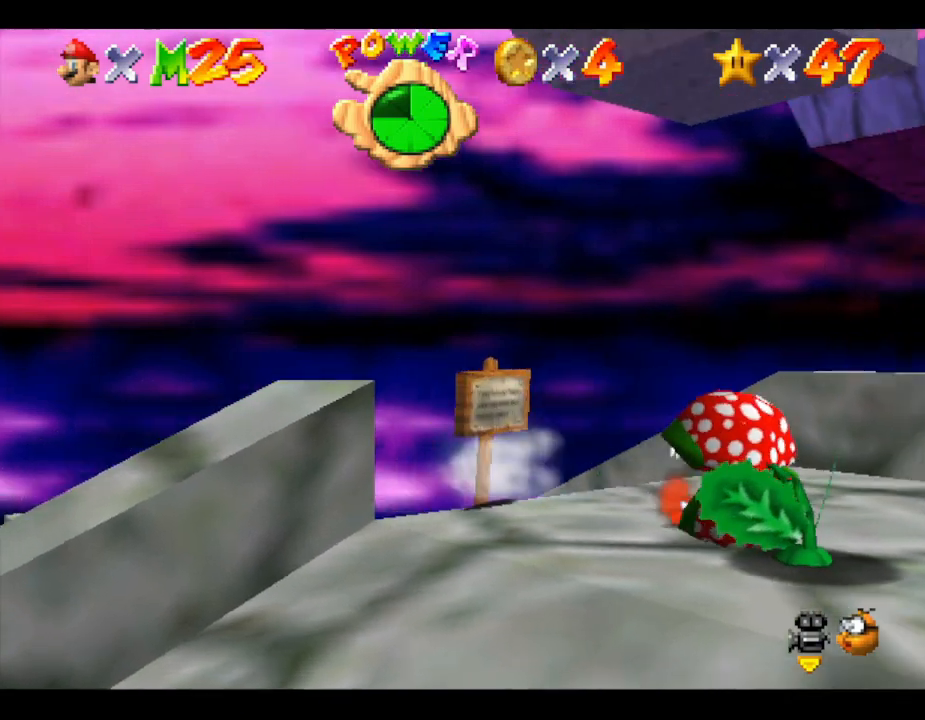
{"buttons": ["C_LEFT"], "left_stick": "right", "events": [[233, "left_stick", "right"], [383, "C_LEFT", "down"]]}
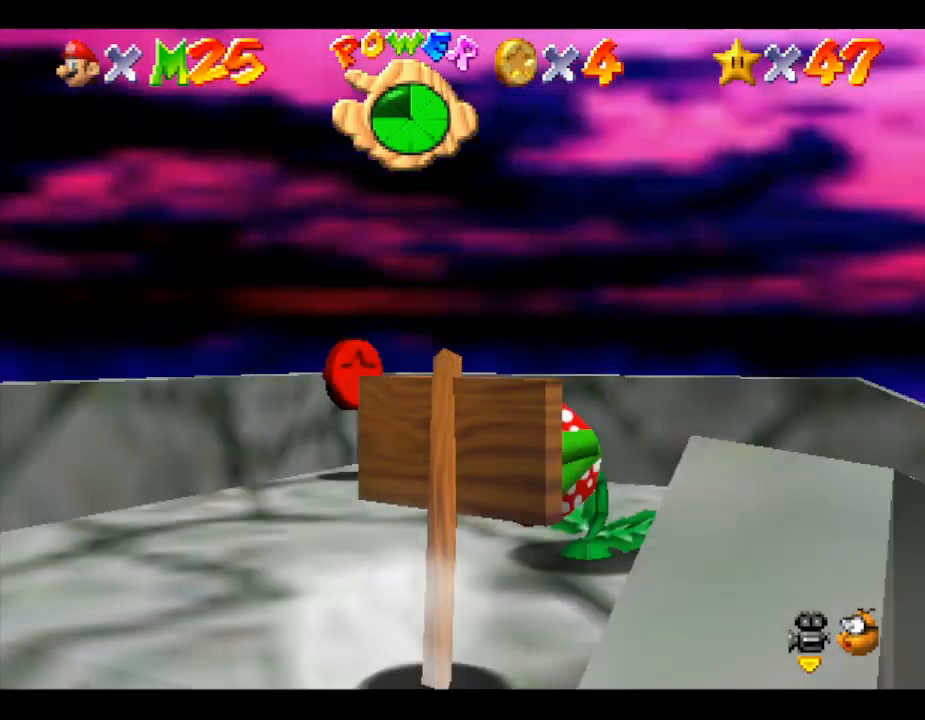
{"buttons": [], "left_stick": "up-left", "events": [[67, "C_LEFT", "up"], [133, "left_stick", "up"], [350, "left_stick", "up-left"]]}
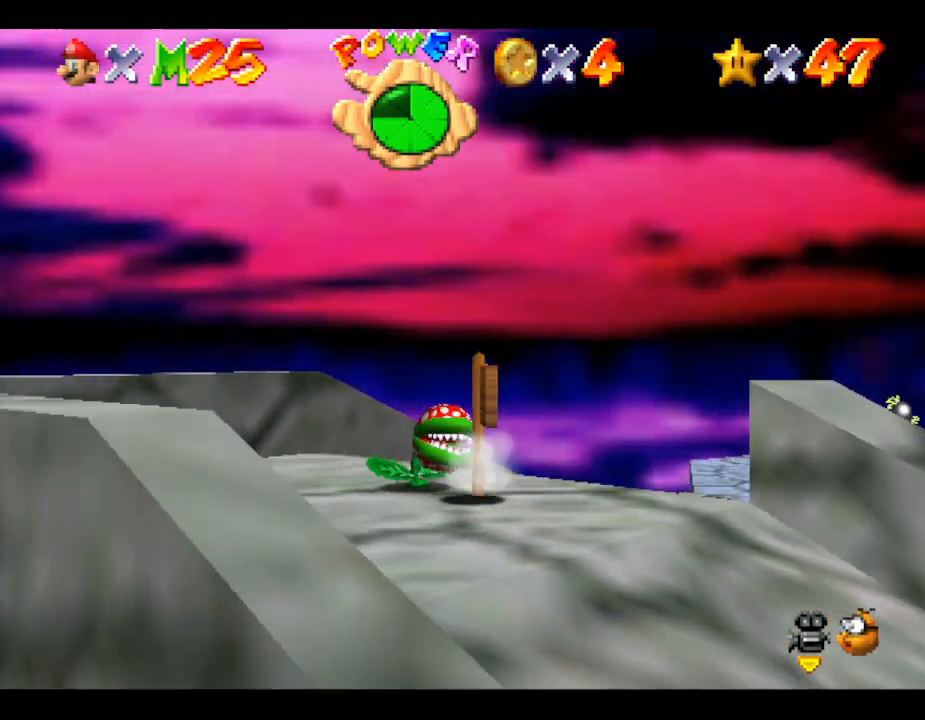
{"buttons": [], "left_stick": "down-left", "events": [[67, "left_stick", "up"], [233, "left_stick", "left"], [317, "left_stick", "down-left"]]}
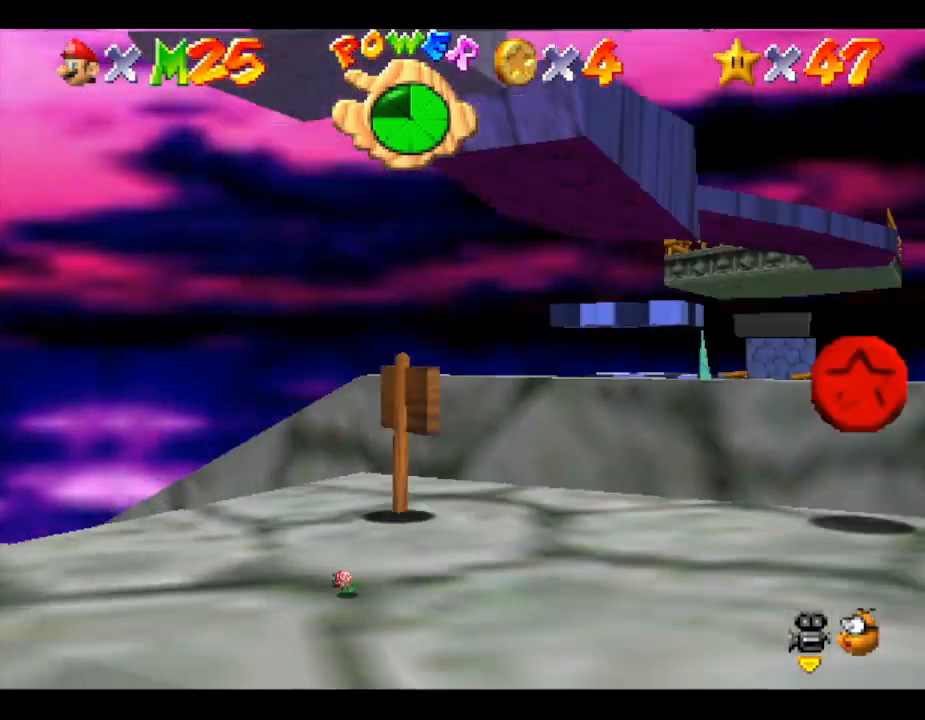
{"buttons": [], "left_stick": "right", "events": [[67, "left_stick", "down"], [317, "left_stick", "right"]]}
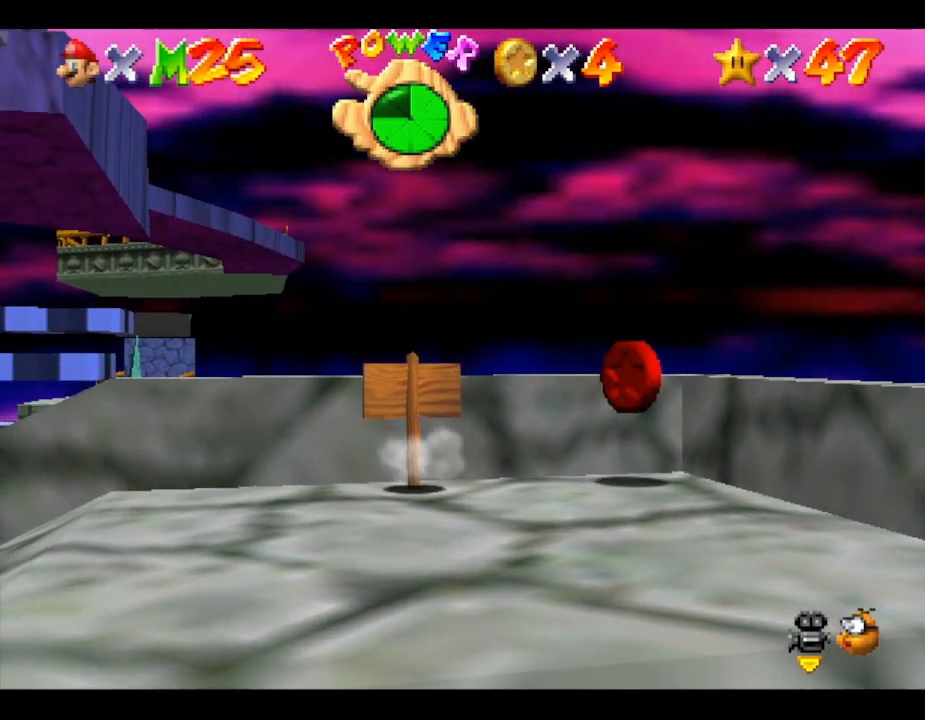
{"buttons": [], "left_stick": "right", "events": []}